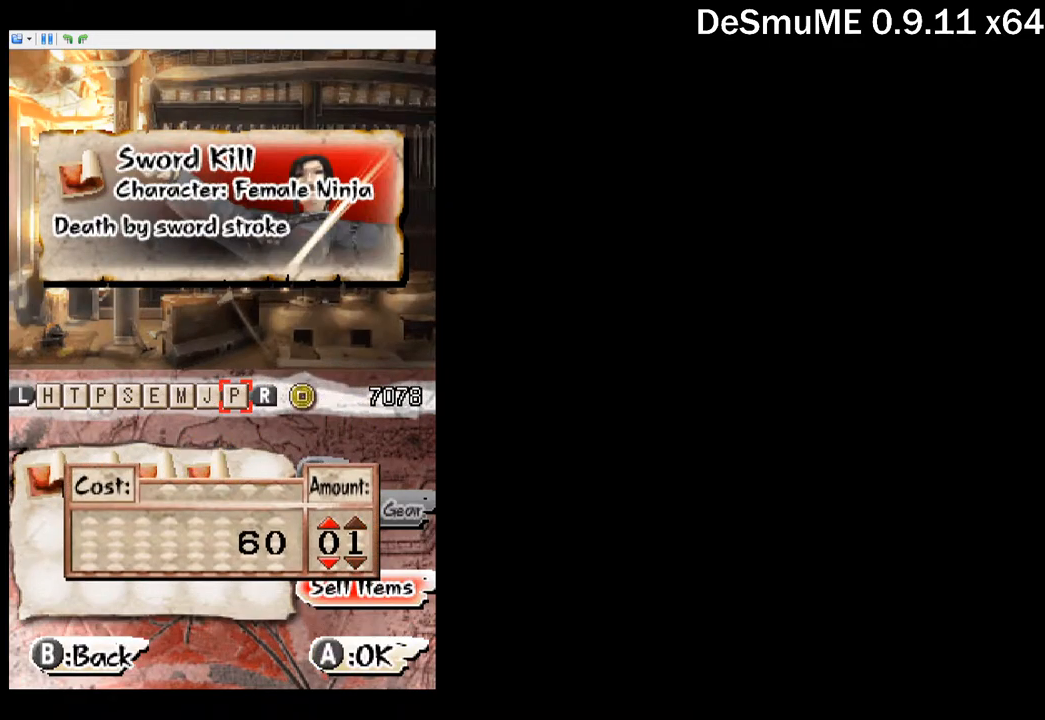
Gameplay with a controller (Xbox layout); each line is a JSON object with the inputs held at the frame after it. "button_events" lists button changes between this image and that frame as [ms after this image, input, new state], when the widget could be followed in between (sticks are given only as held states). Not read: L3 R3 left_stick right_stick.
{"buttons": [], "button_events": [[50, "DPAD_UP", "up"], [67, "B", "down"], [167, "B", "up"], [350, "Y", "down"], [400, "Y", "up"]]}
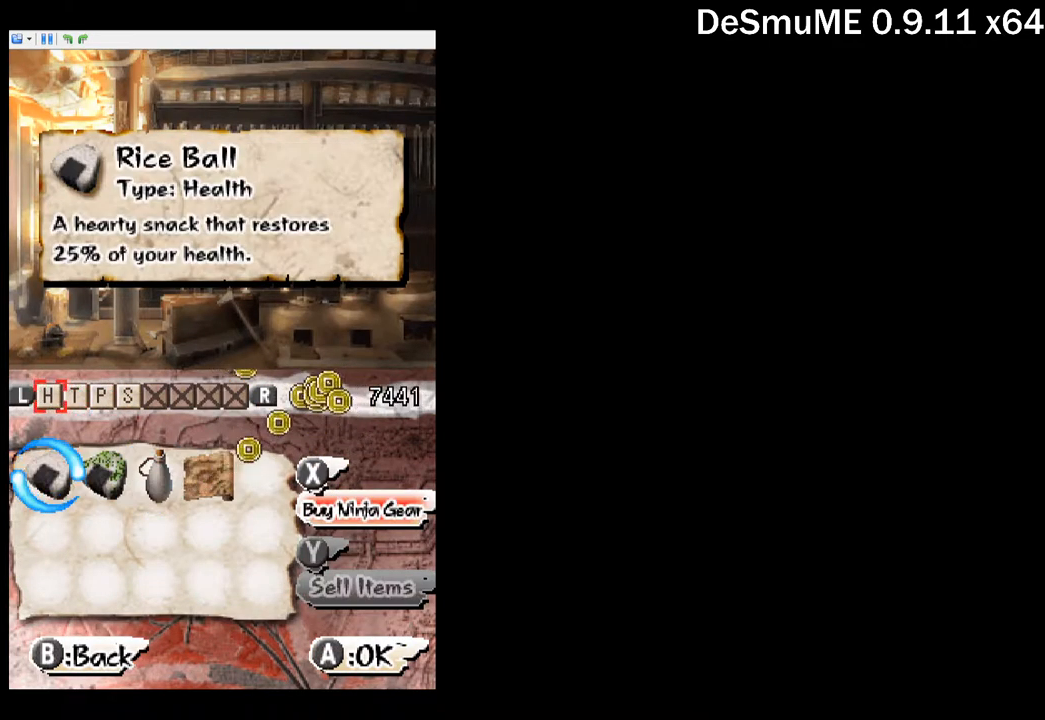
{"buttons": [], "button_events": [[267, "R1", "down"], [317, "R1", "up"]]}
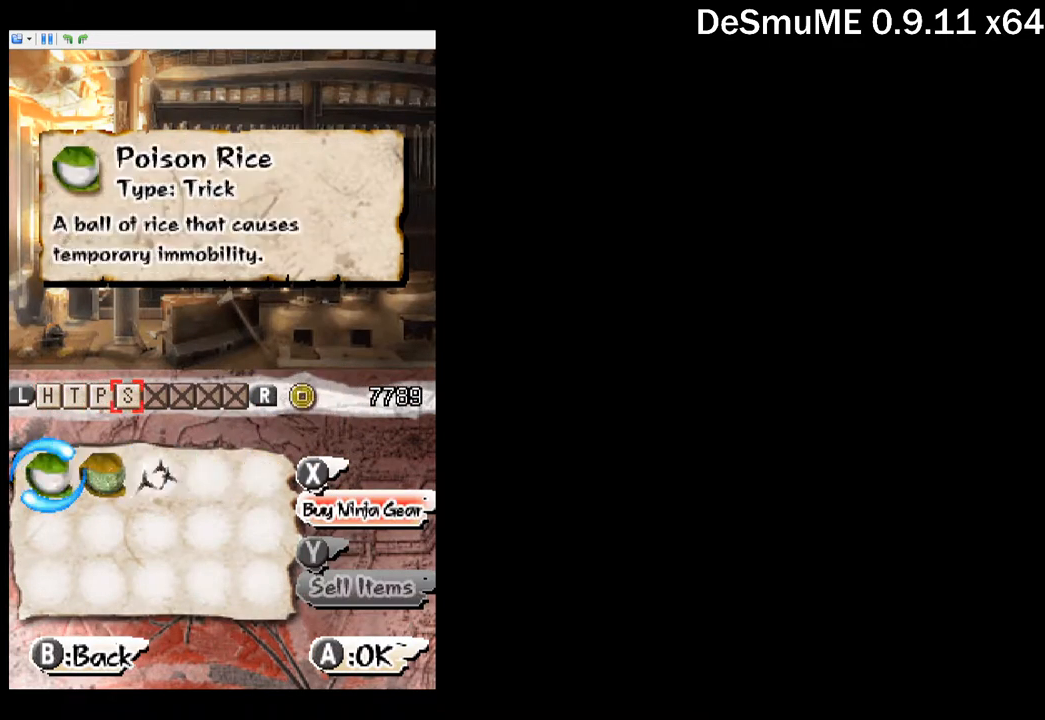
{"buttons": ["B"], "button_events": [[250, "L1", "down"], [350, "L1", "up"], [500, "B", "down"]]}
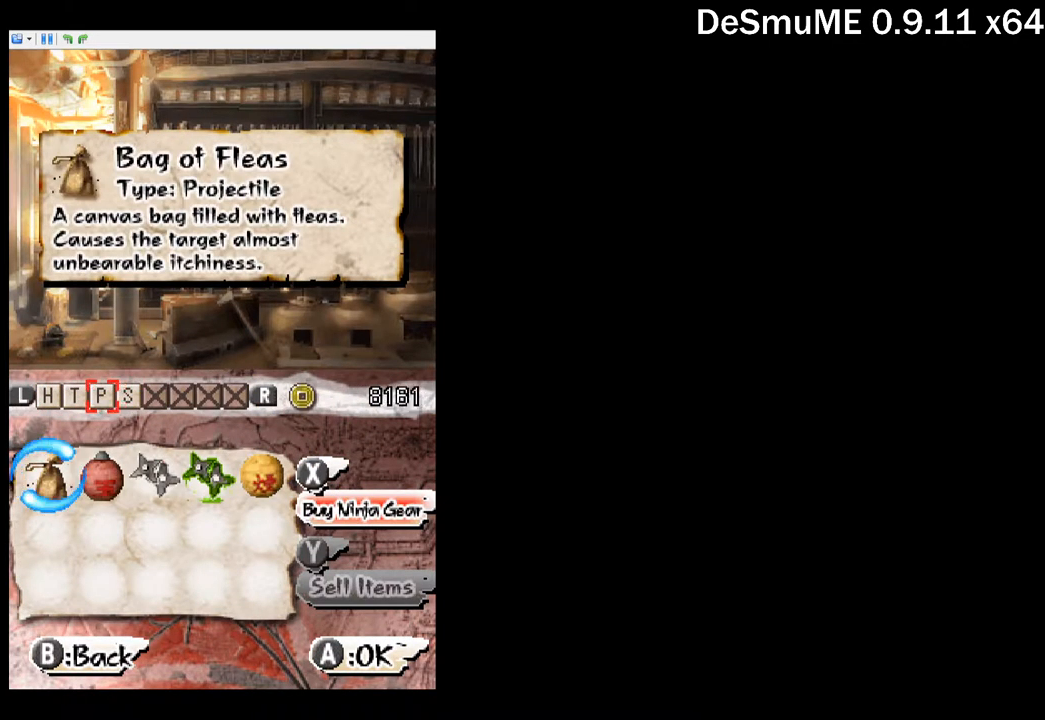
{"buttons": [], "button_events": [[84, "B", "up"], [334, "A", "down"], [417, "A", "up"]]}
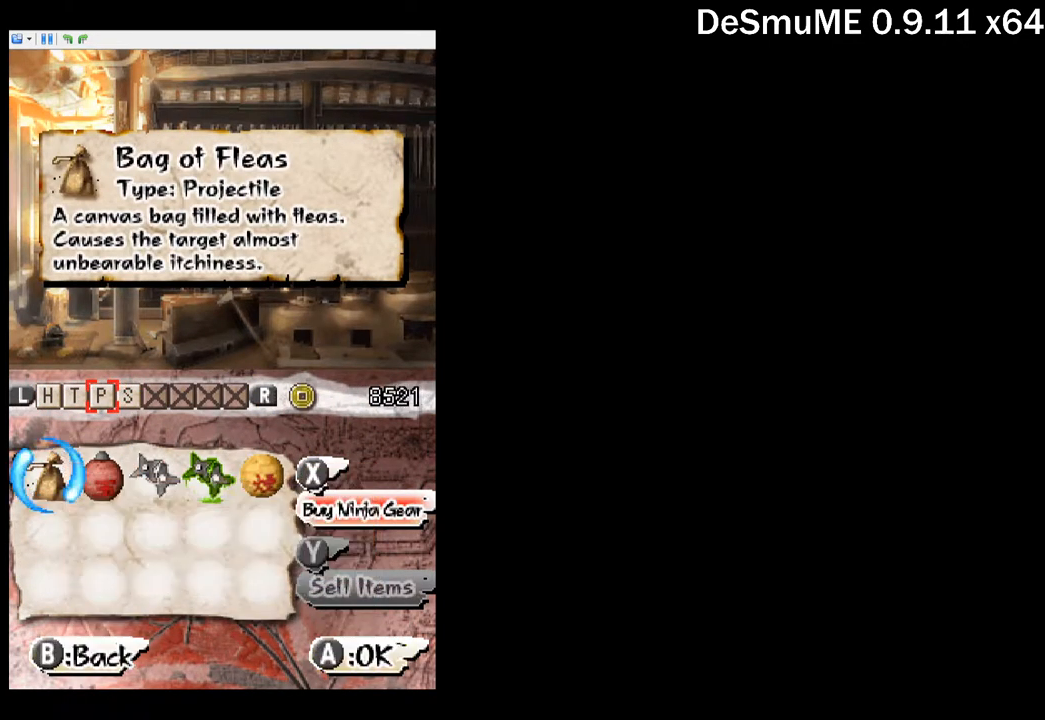
{"buttons": ["DPAD_LEFT"], "button_events": [[134, "DPAD_RIGHT", "down"], [234, "B", "down"], [234, "DPAD_RIGHT", "up"], [317, "B", "up"], [484, "DPAD_LEFT", "down"]]}
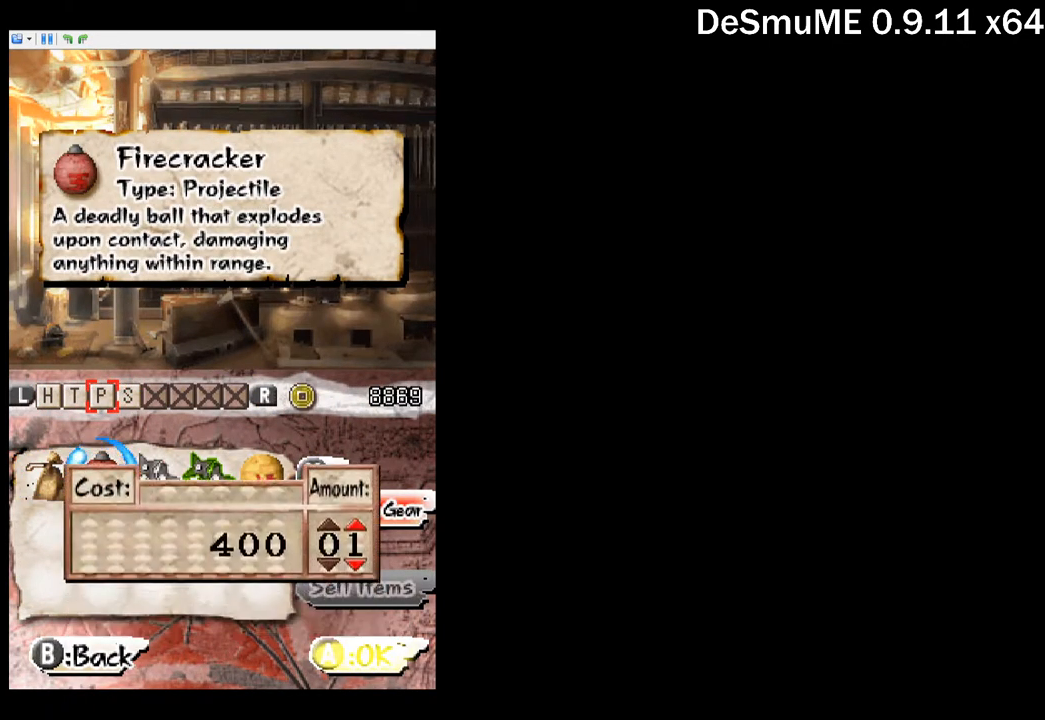
{"buttons": ["DPAD_LEFT"], "button_events": [[117, "DPAD_LEFT", "up"], [117, "DPAD_UP", "down"], [184, "DPAD_UP", "up"], [250, "DPAD_UP", "down"], [334, "DPAD_UP", "up"], [417, "DPAD_LEFT", "down"]]}
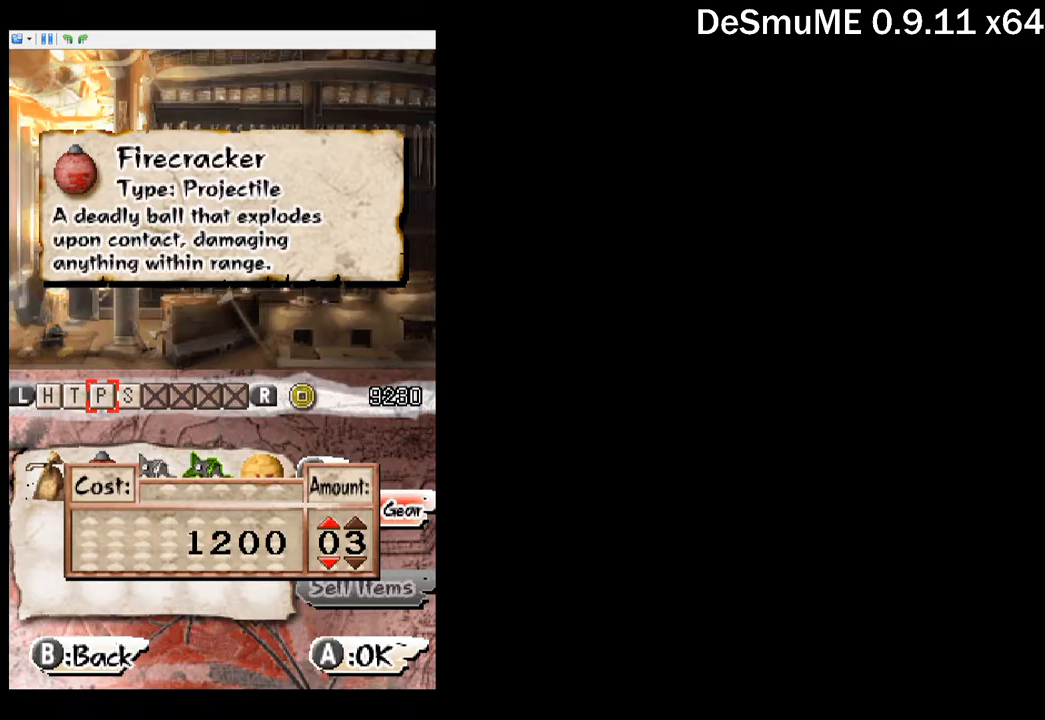
{"buttons": ["DPAD_UP"], "button_events": [[17, "DPAD_LEFT", "up"], [33, "DPAD_UP", "down"], [117, "DPAD_UP", "up"], [167, "DPAD_UP", "down"], [217, "DPAD_UP", "up"], [433, "DPAD_UP", "down"]]}
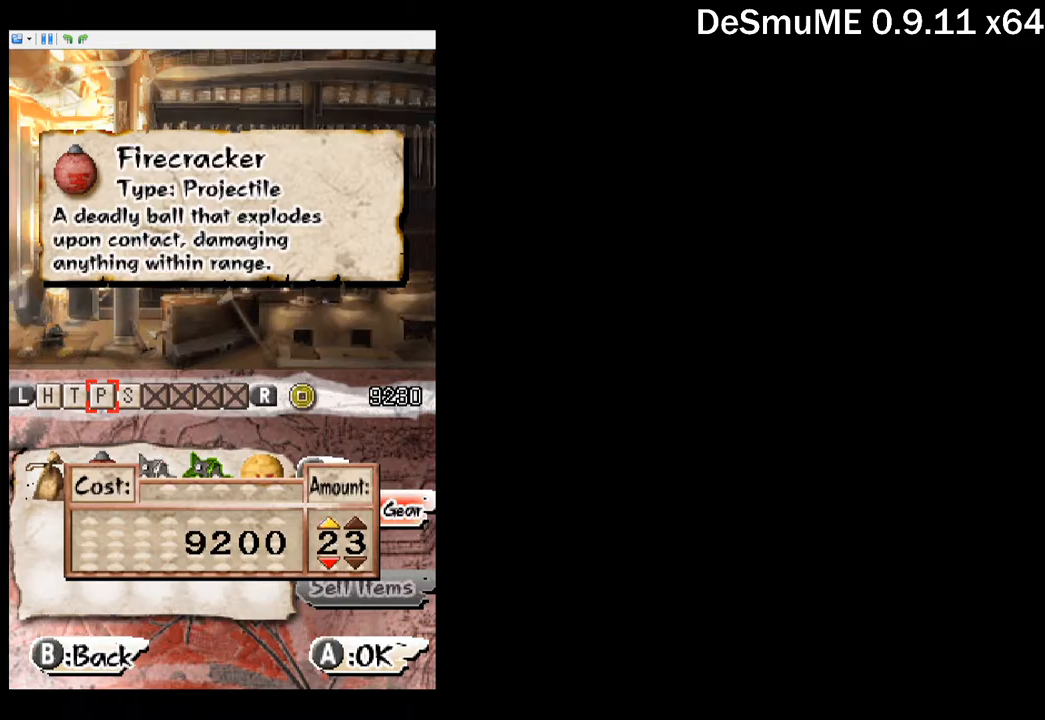
{"buttons": ["A"], "button_events": [[17, "DPAD_UP", "up"], [117, "B", "down"], [217, "B", "up"], [467, "A", "down"]]}
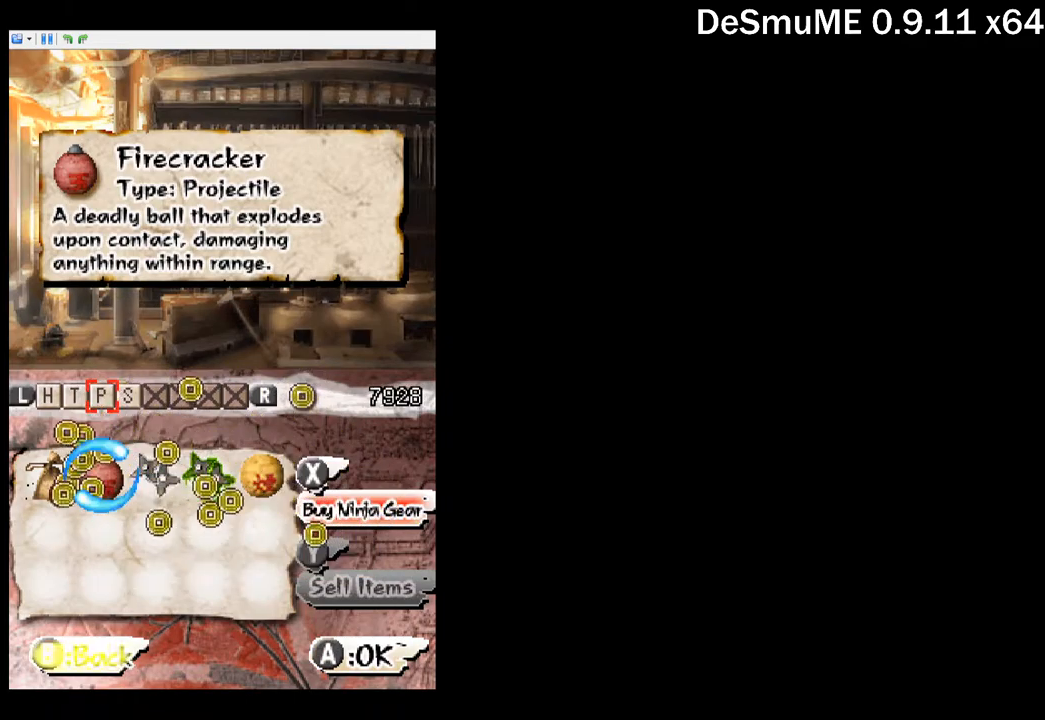
{"buttons": [], "button_events": [[50, "A", "up"]]}
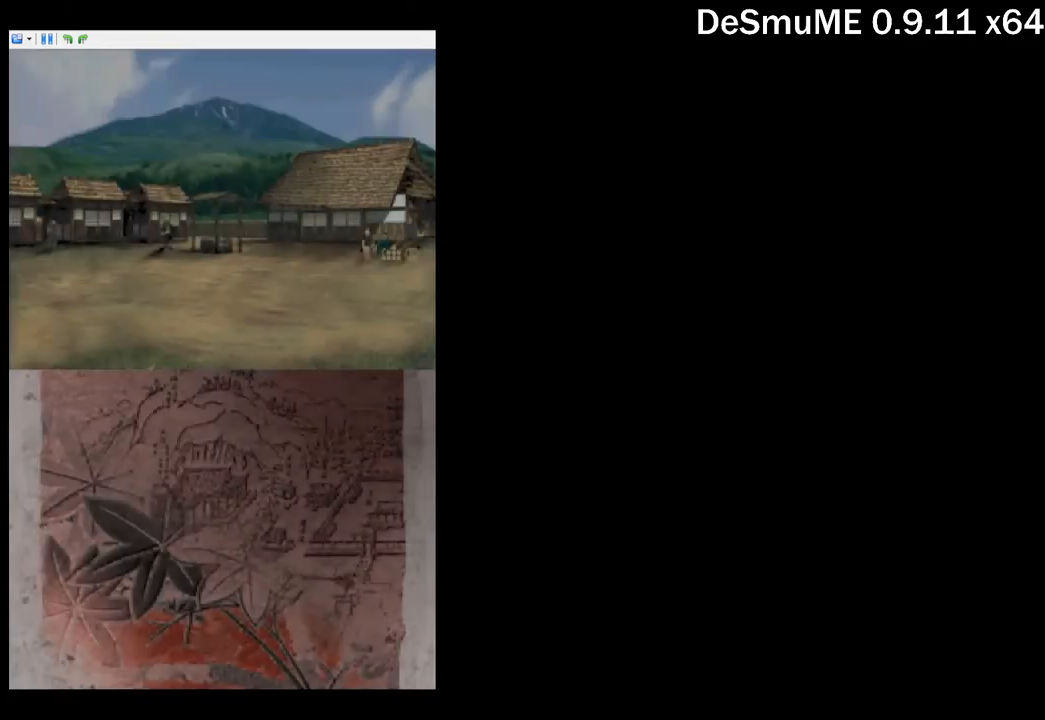
{"buttons": [], "button_events": []}
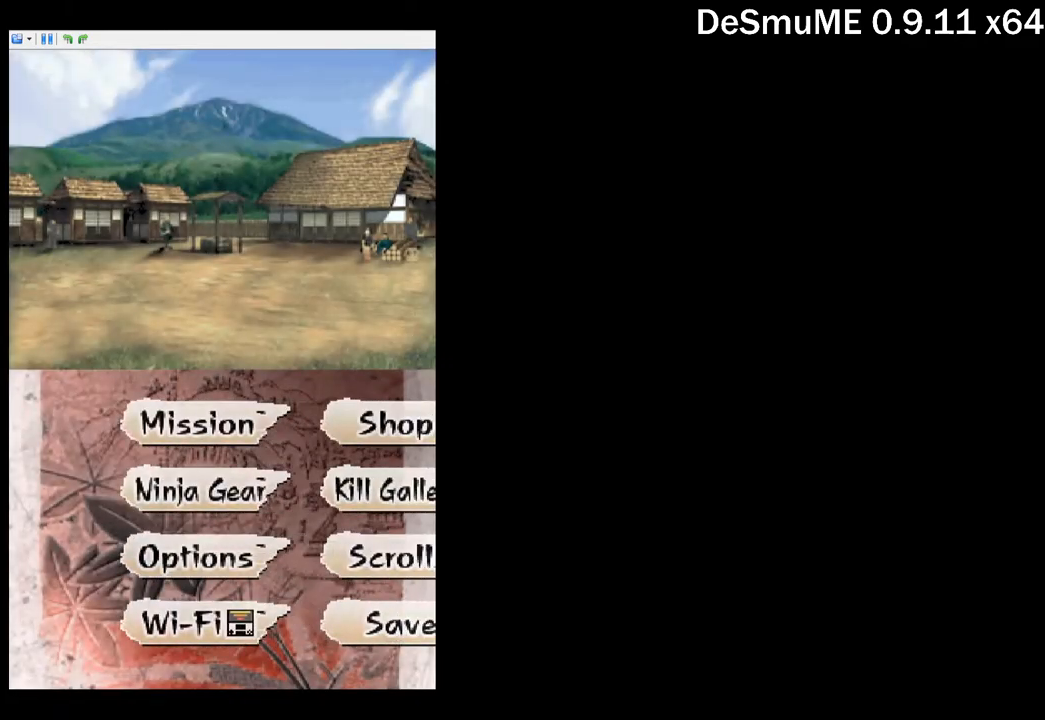
{"buttons": [], "button_events": [[217, "DPAD_LEFT", "down"], [267, "B", "down"], [317, "DPAD_LEFT", "up"], [350, "B", "up"]]}
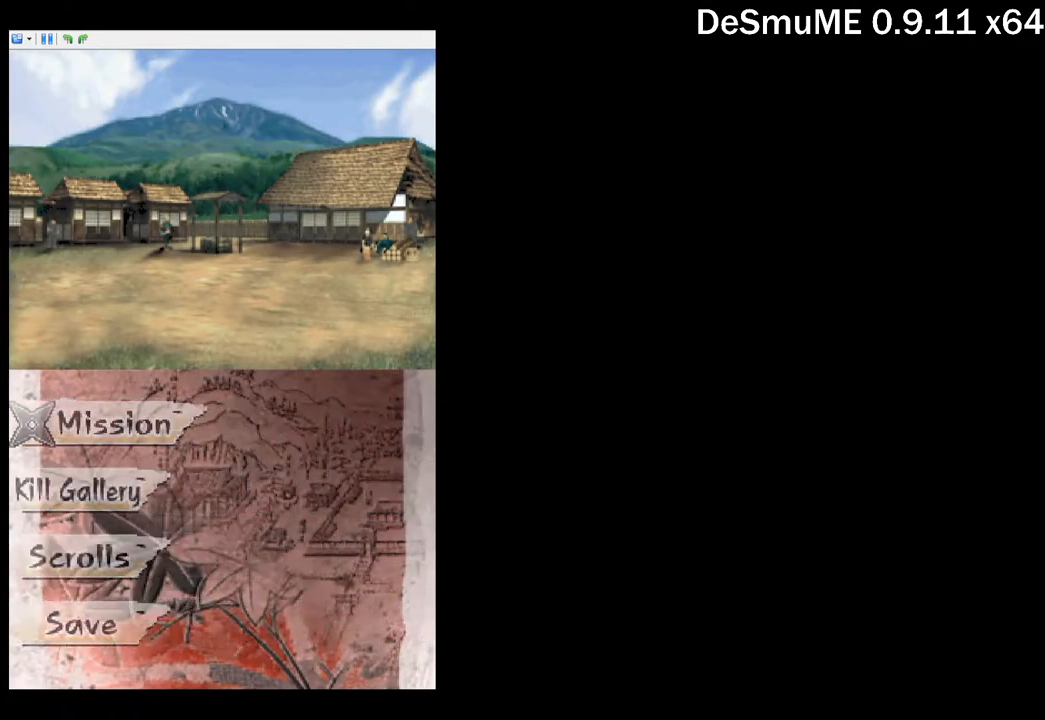
{"buttons": [], "button_events": []}
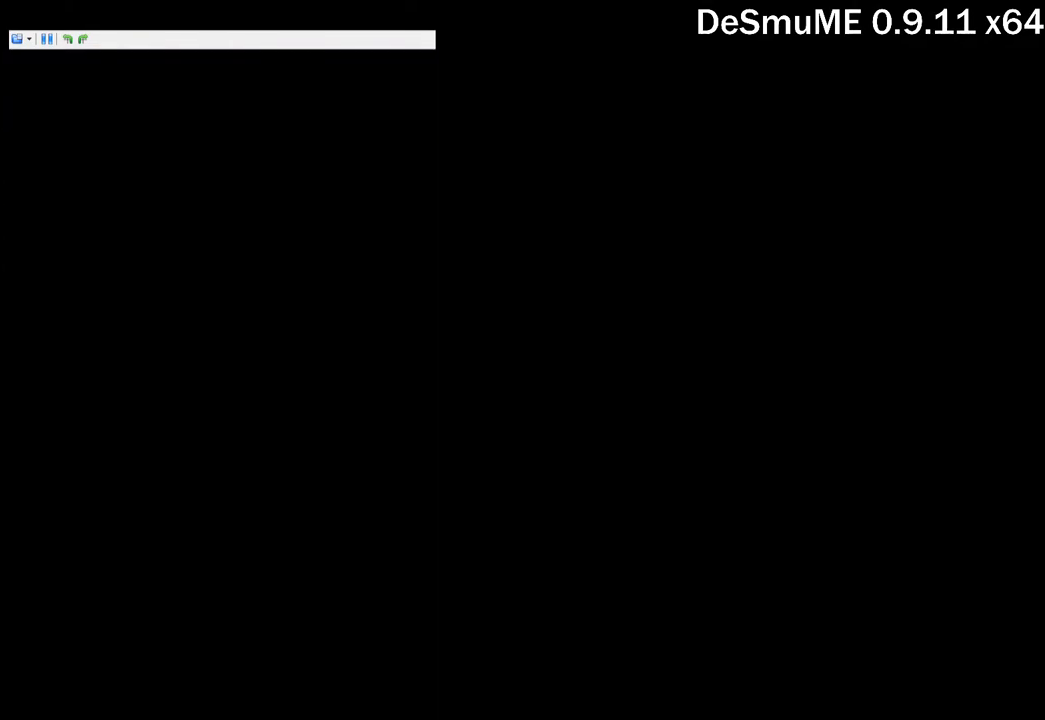
{"buttons": [], "button_events": []}
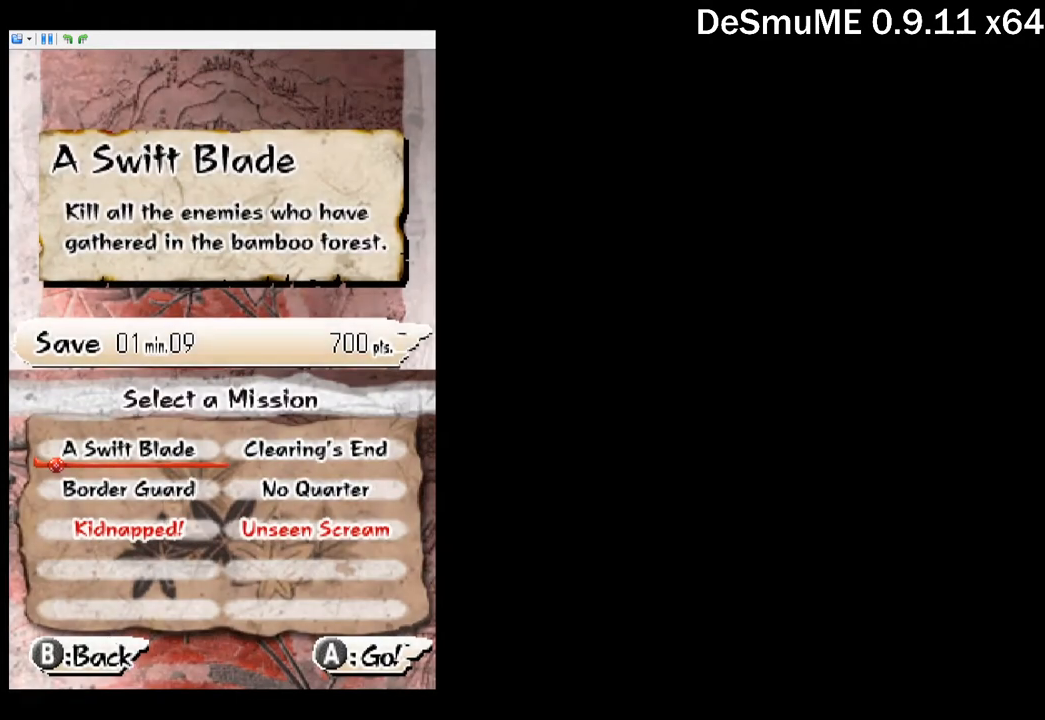
{"buttons": ["DPAD_RIGHT"], "button_events": [[233, "DPAD_DOWN", "down"], [300, "DPAD_DOWN", "up"], [383, "DPAD_DOWN", "down"], [450, "DPAD_DOWN", "up"], [500, "DPAD_RIGHT", "down"]]}
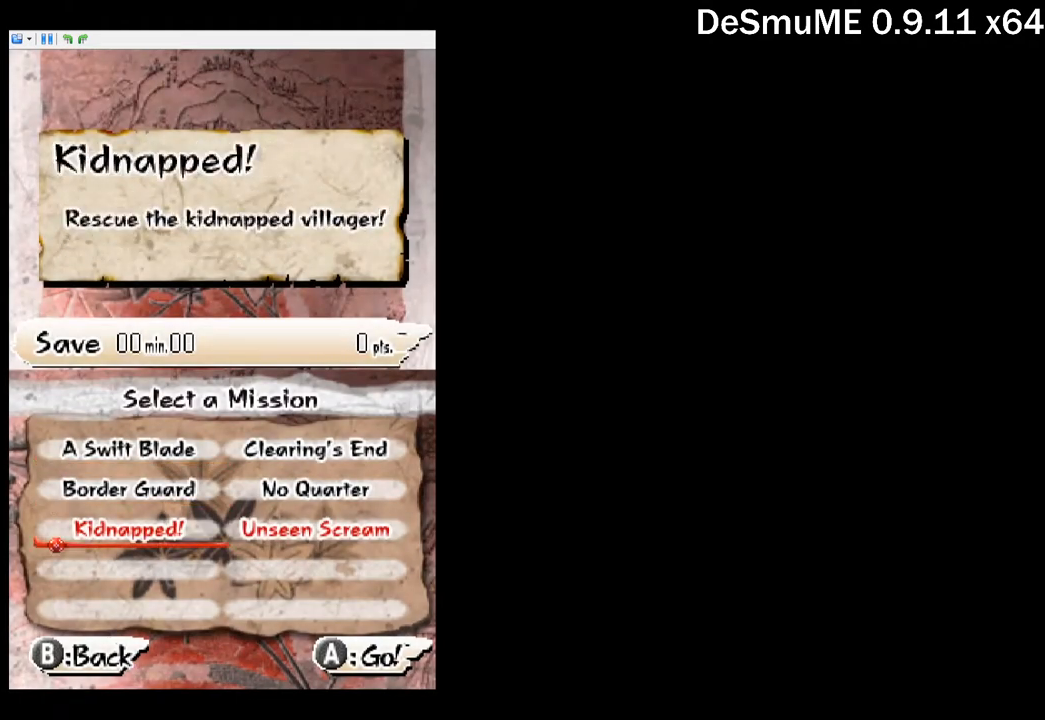
{"buttons": [], "button_events": [[50, "B", "down"], [67, "DPAD_RIGHT", "up"], [117, "B", "up"]]}
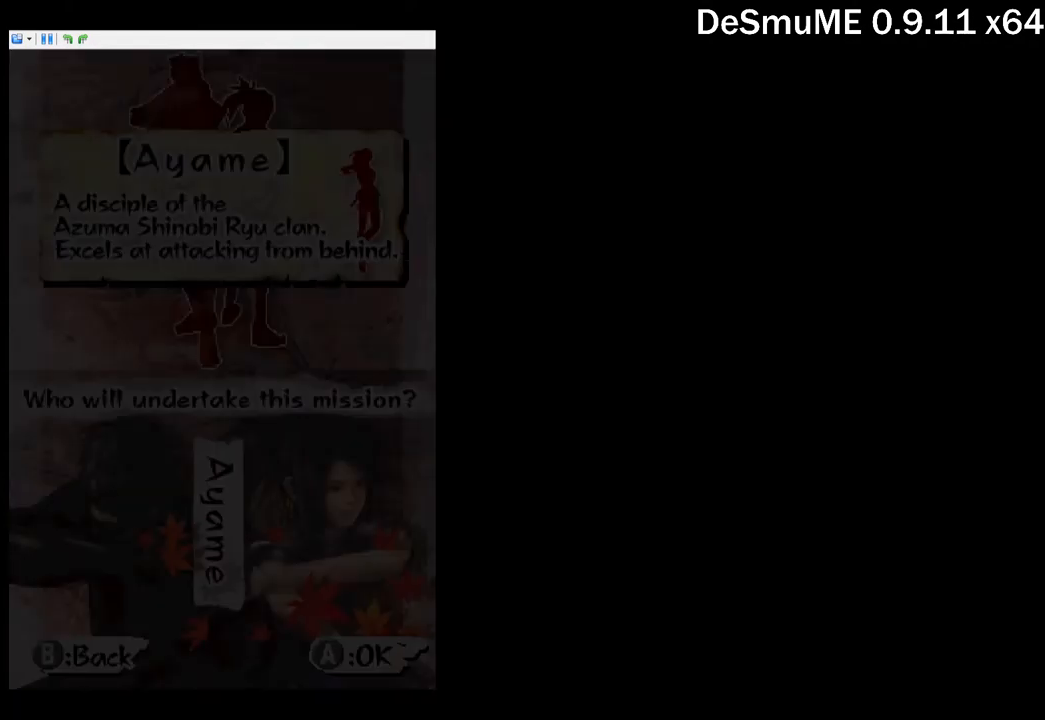
{"buttons": [], "button_events": []}
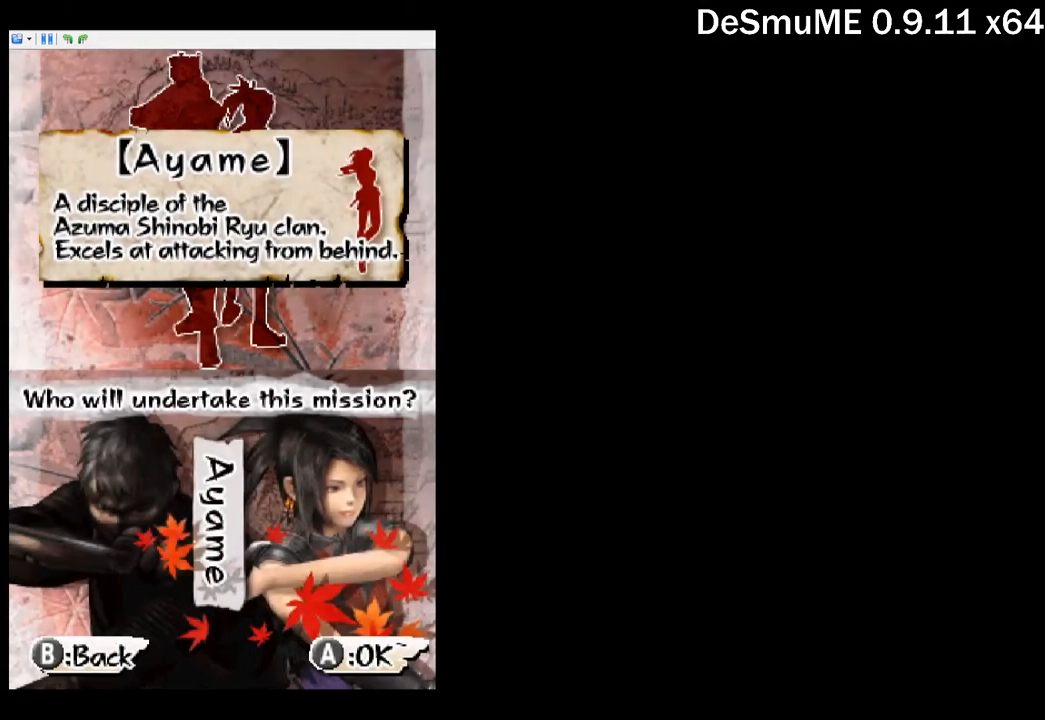
{"buttons": [], "button_events": [[117, "DPAD_LEFT", "down"], [233, "DPAD_LEFT", "up"], [383, "B", "down"], [466, "B", "up"]]}
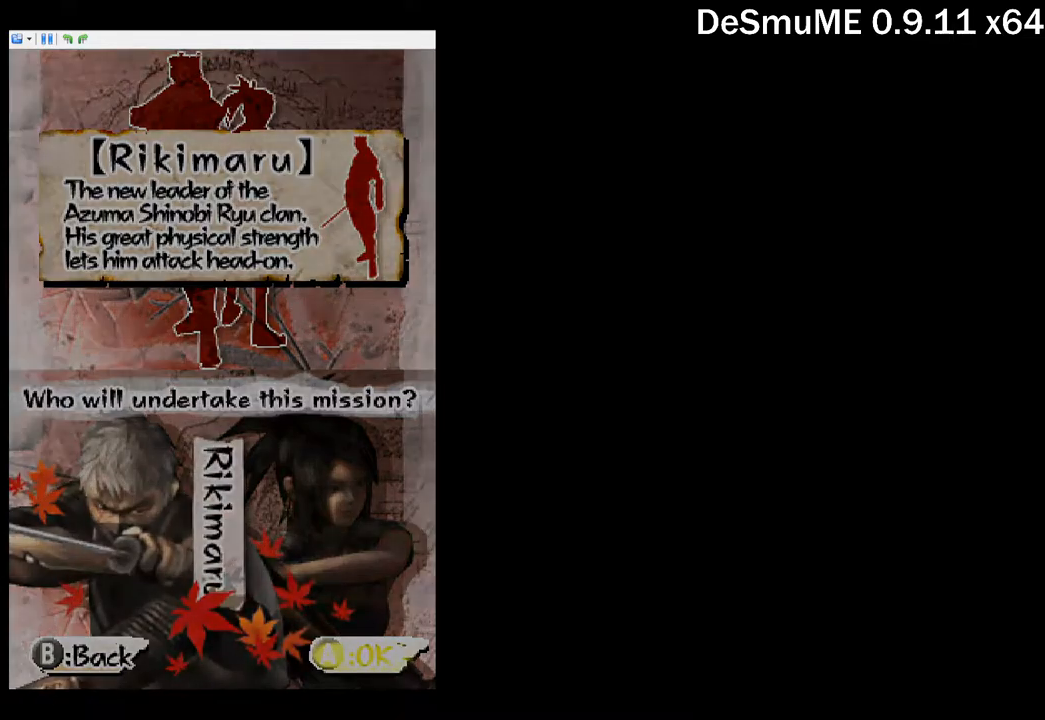
{"buttons": [], "button_events": []}
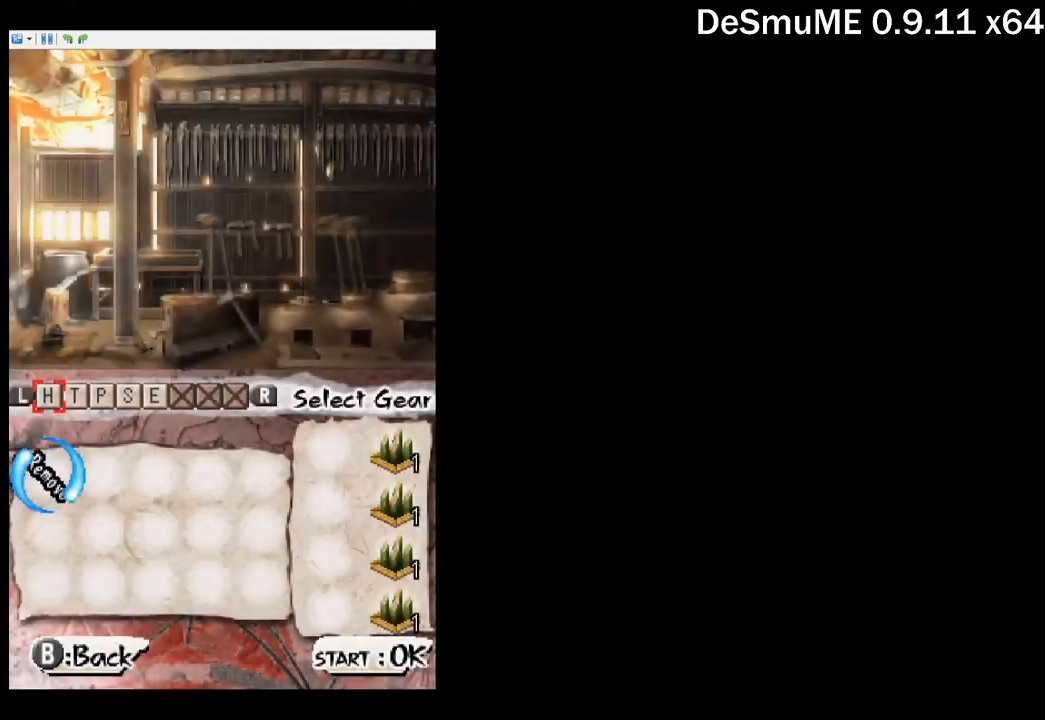
{"buttons": ["R1"], "button_events": [[17, "R1", "down"], [84, "R1", "up"], [450, "R1", "down"]]}
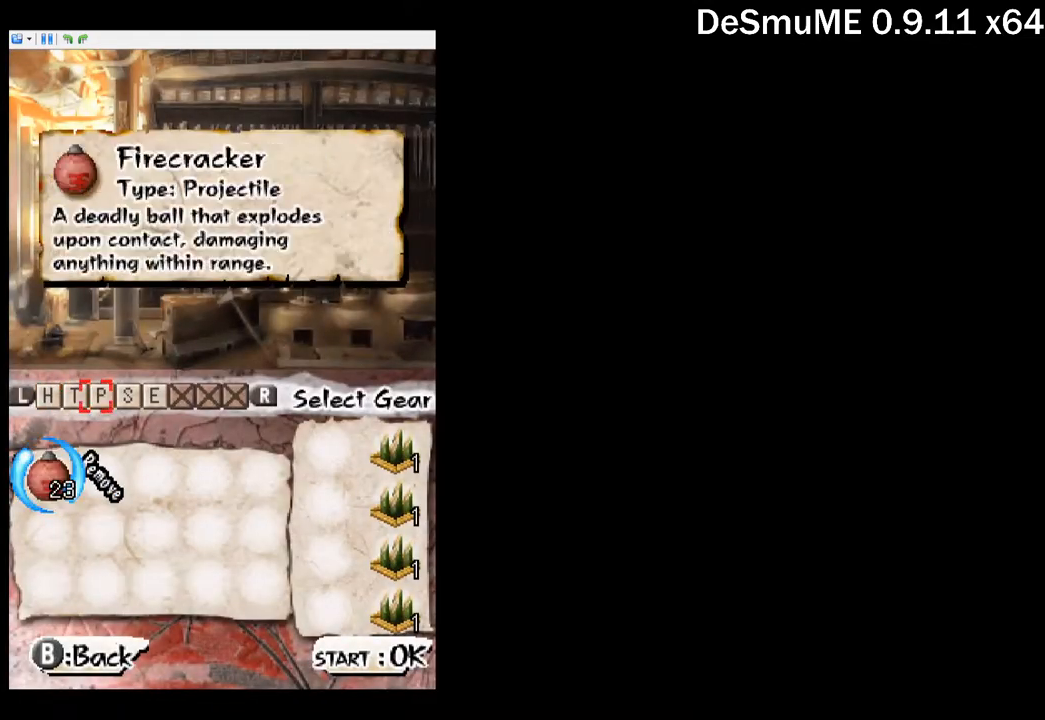
{"buttons": [], "button_events": [[17, "R1", "up"], [400, "B", "down"], [484, "B", "up"]]}
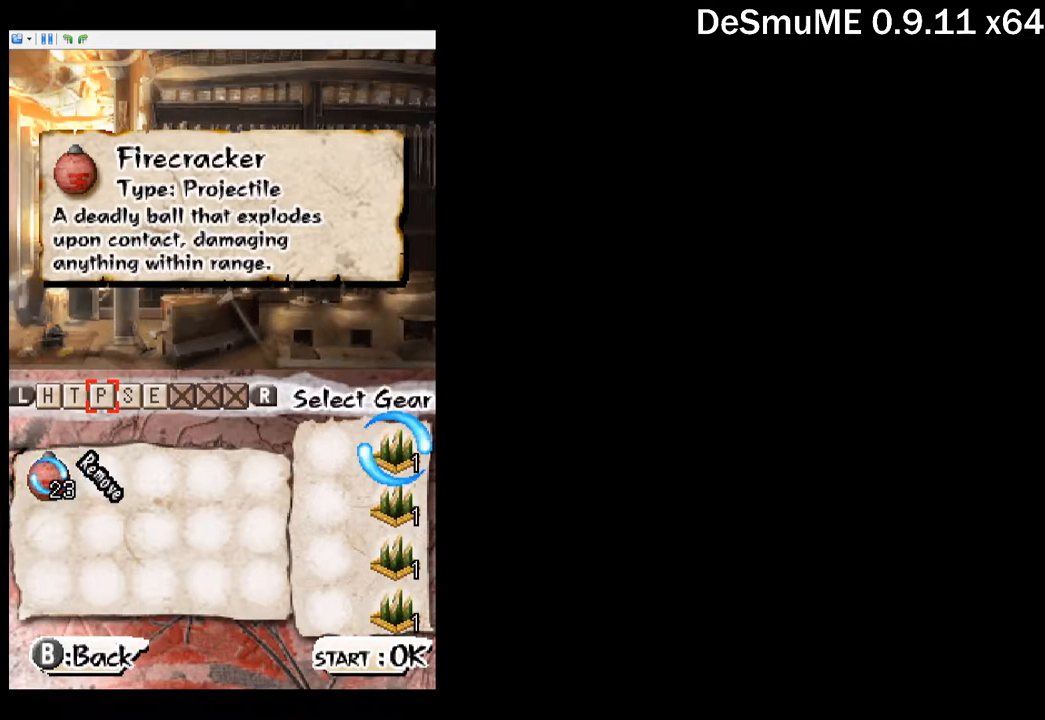
{"buttons": ["START"], "button_events": [[117, "B", "down"], [200, "B", "up"], [484, "START", "down"]]}
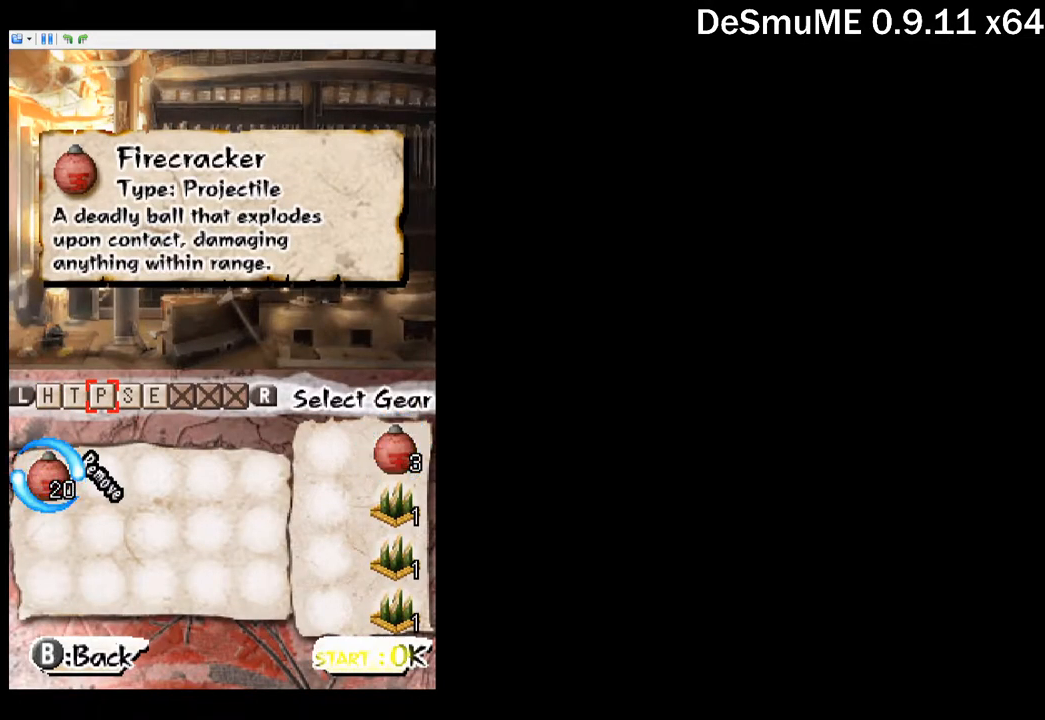
{"buttons": ["START"], "button_events": [[34, "START", "up"], [100, "START", "down"], [184, "START", "up"], [267, "START", "down"], [317, "START", "up"], [384, "START", "down"], [434, "START", "up"], [500, "START", "down"]]}
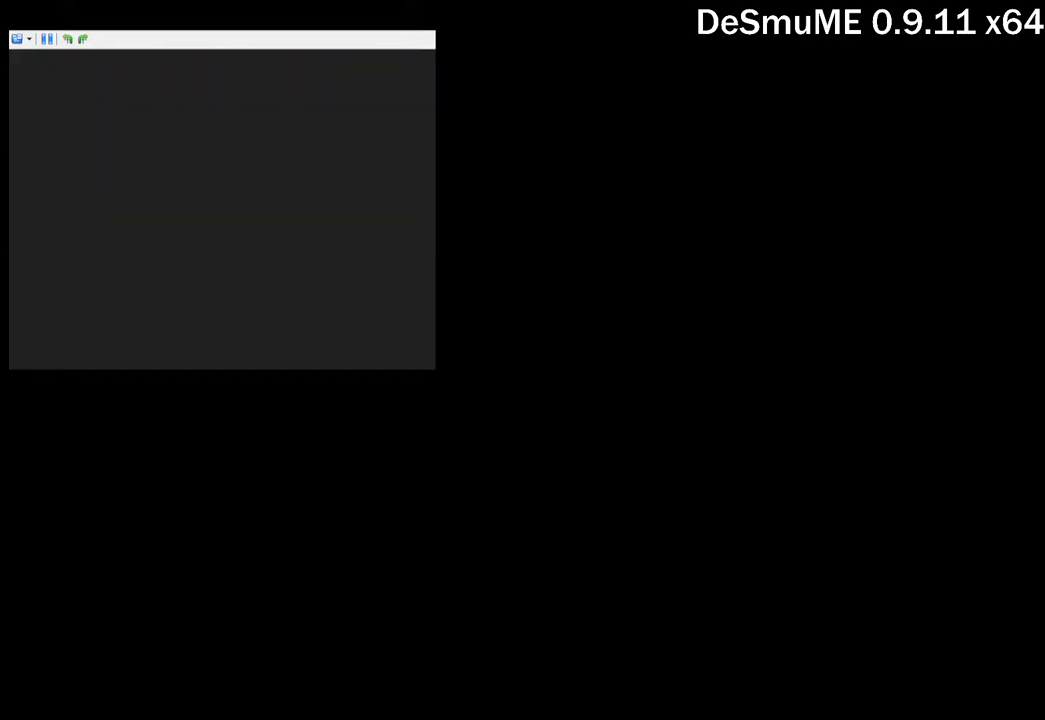
{"buttons": ["START"], "button_events": [[50, "START", "up"], [117, "START", "down"], [167, "START", "up"], [334, "START", "down"], [384, "START", "up"], [467, "START", "down"]]}
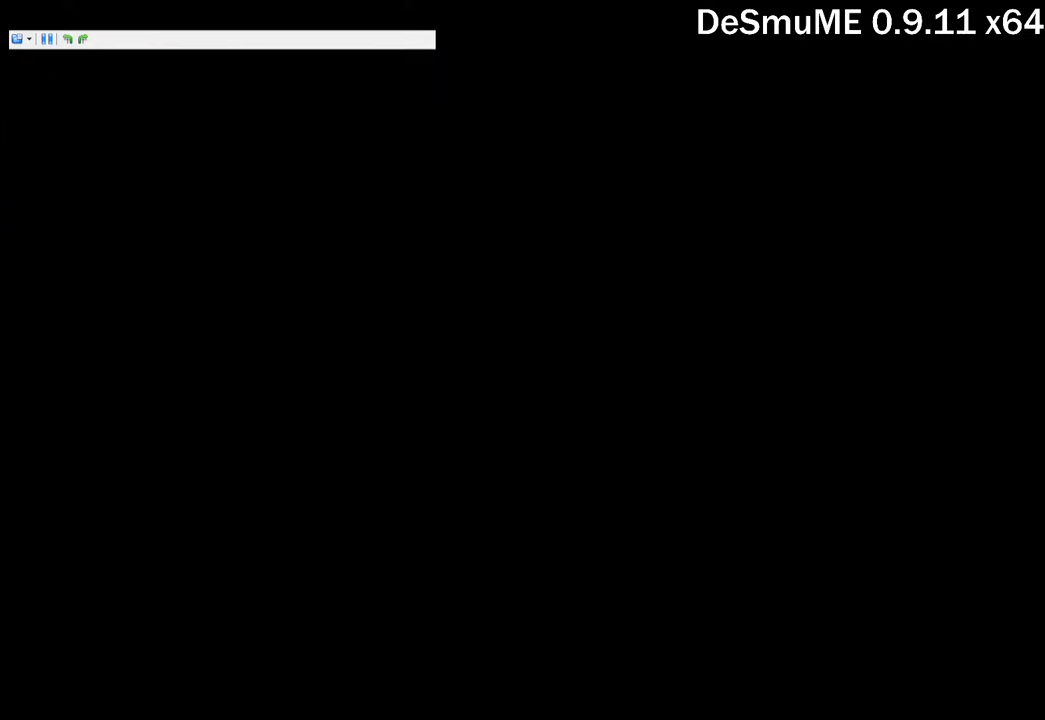
{"buttons": [], "button_events": [[17, "START", "up"], [84, "START", "down"], [150, "START", "up"], [200, "START", "down"], [384, "START", "up"], [434, "START", "down"], [500, "START", "up"]]}